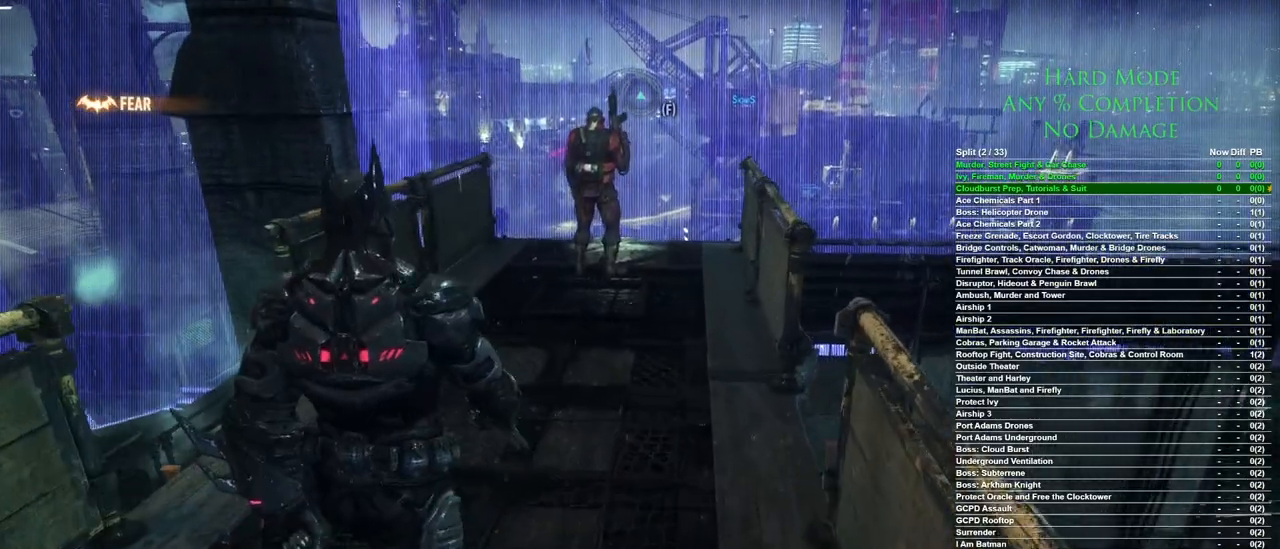
Gameplay with keyboard and mouse; each line is a JSON object with the keys and mouse buttons held at the frame after it. "events" lists presses ("down") and releases ("up") of "1", "2", "3", "4", "5", "a", "alt", "c", "caps_lock", "ctrl", "d", "e", "f", "g", "q", "r", "s", "shift", "space", "t", "tab", "v", "w", "x", "z", "mouse_left", "mouse_wheel" and "mouse_right" between this image and that frame as [ms after this image, input, new state], when the widget could be followed in between. "mouse_left", "mouse_wheel", "mouse_right" = the "left", "wheel", "right" buttons of the "mouse" list. No other keys are recorded. "wheel" means that the mouse wheel is clicked or scrolled. Mouse movement is not recorded.
{"keys": ["ctrl", "w"], "mouse": [], "events": []}
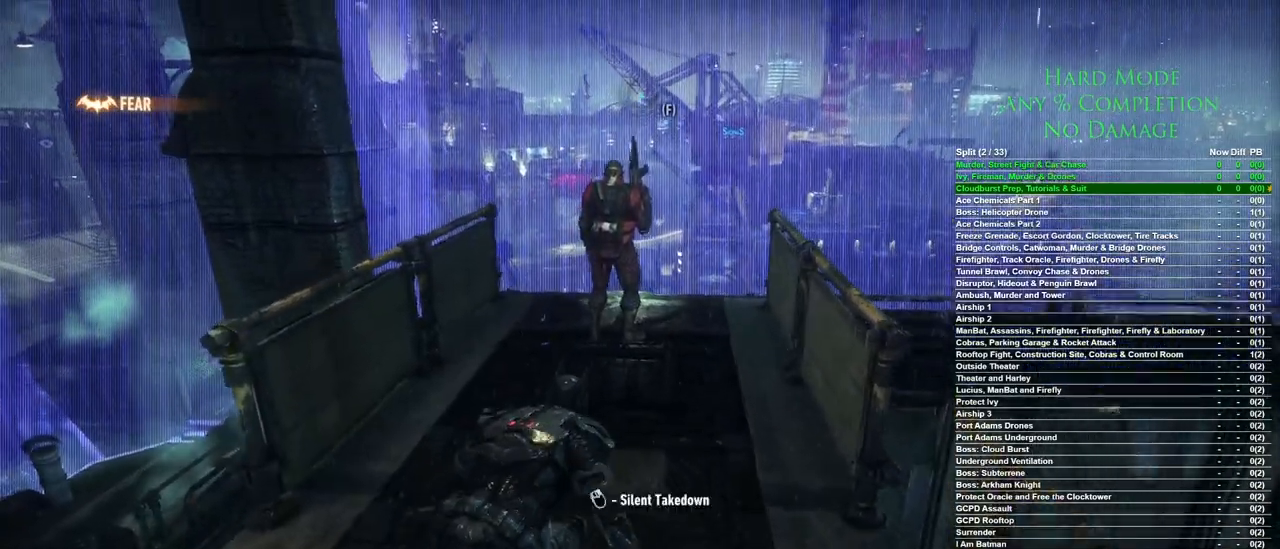
{"keys": ["ctrl", "w"], "mouse": [], "events": [[400, "mouse_right", "down"], [450, "mouse_right", "up"]]}
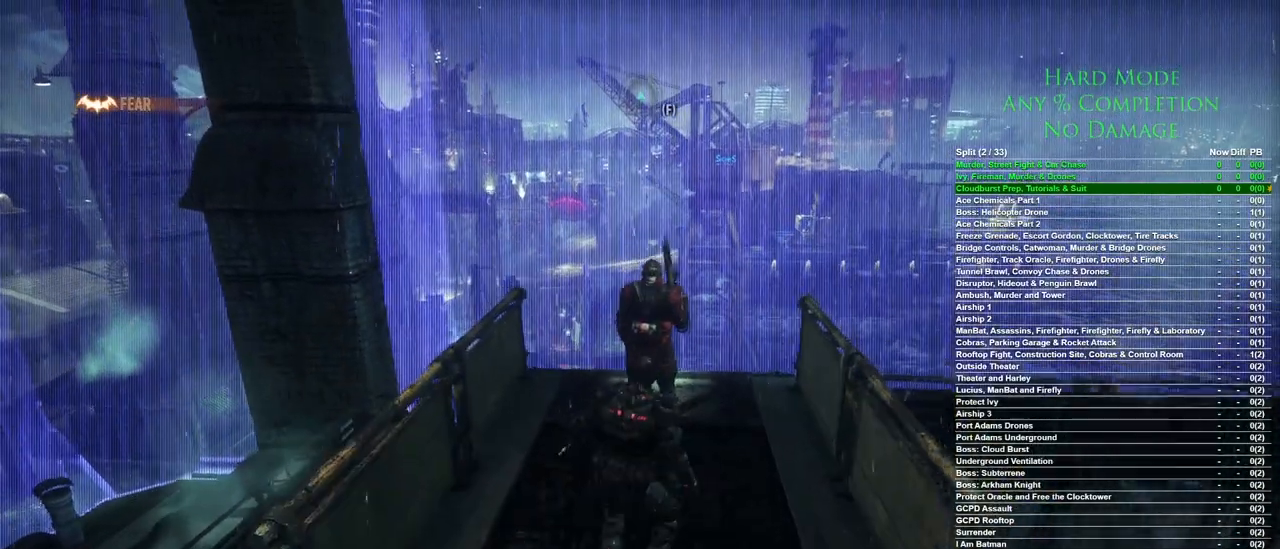
{"keys": ["ctrl", "w"], "mouse": [], "events": []}
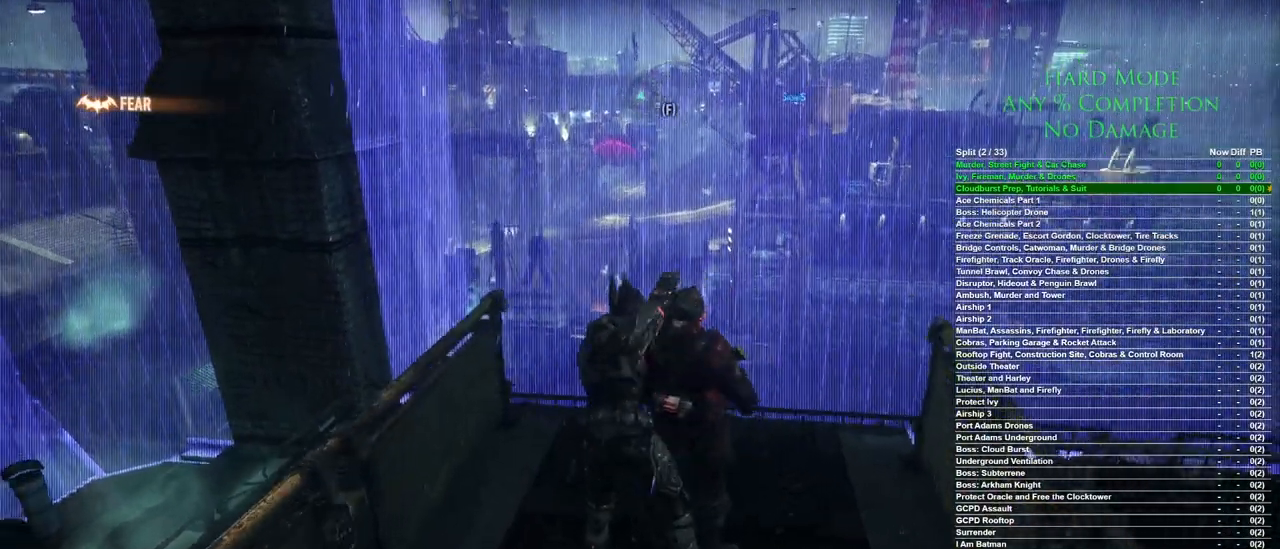
{"keys": ["ctrl"], "mouse": [], "events": [[250, "w", "up"]]}
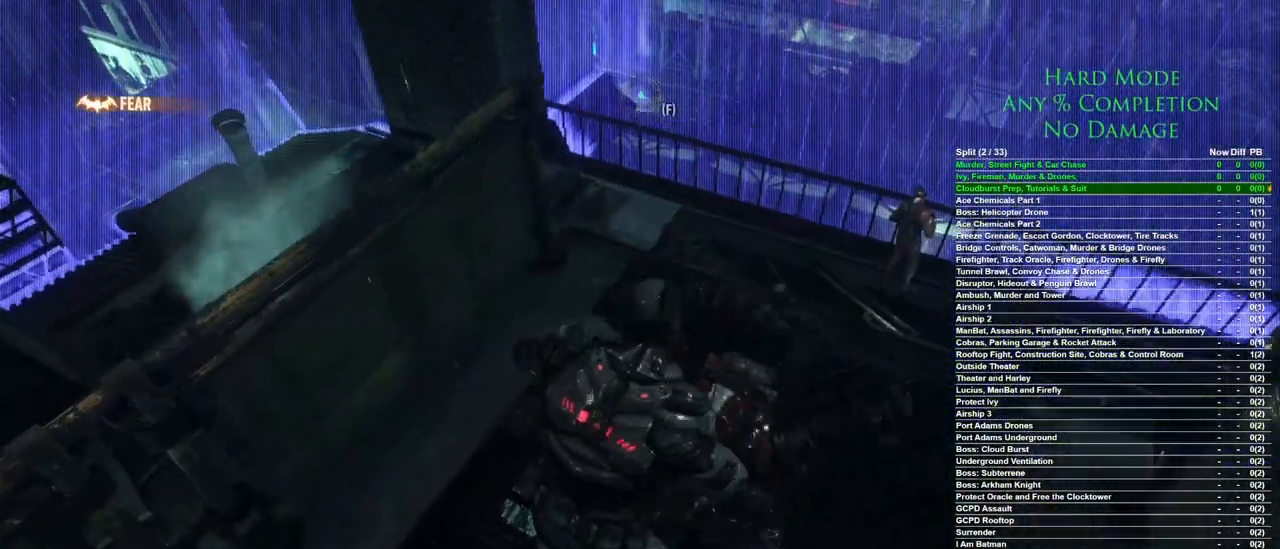
{"keys": ["ctrl"], "mouse": [], "events": []}
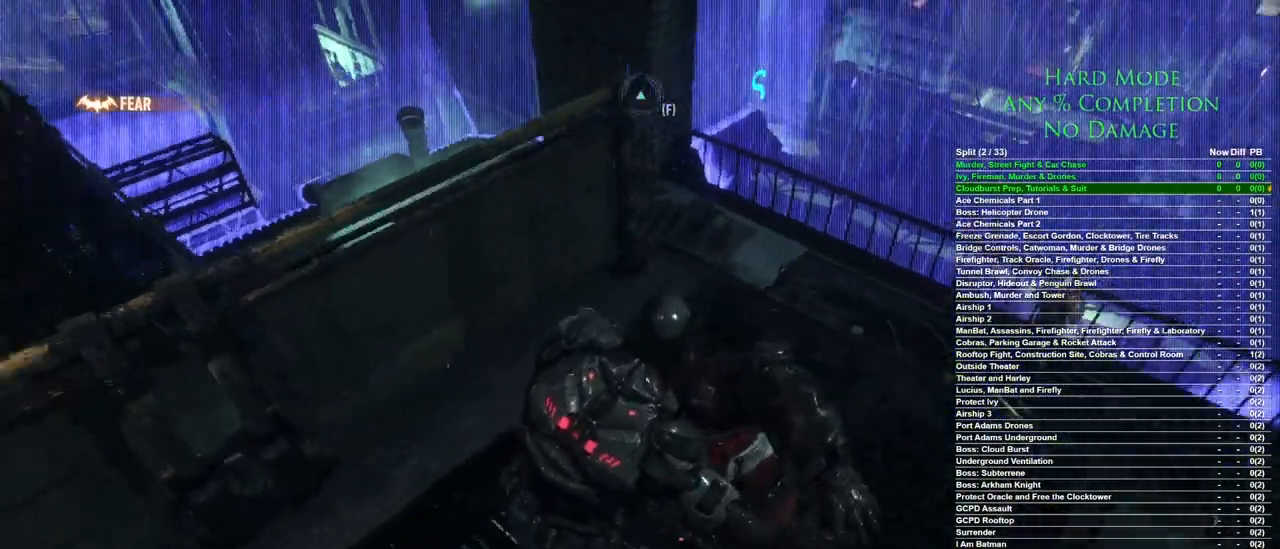
{"keys": ["ctrl"], "mouse": [], "events": []}
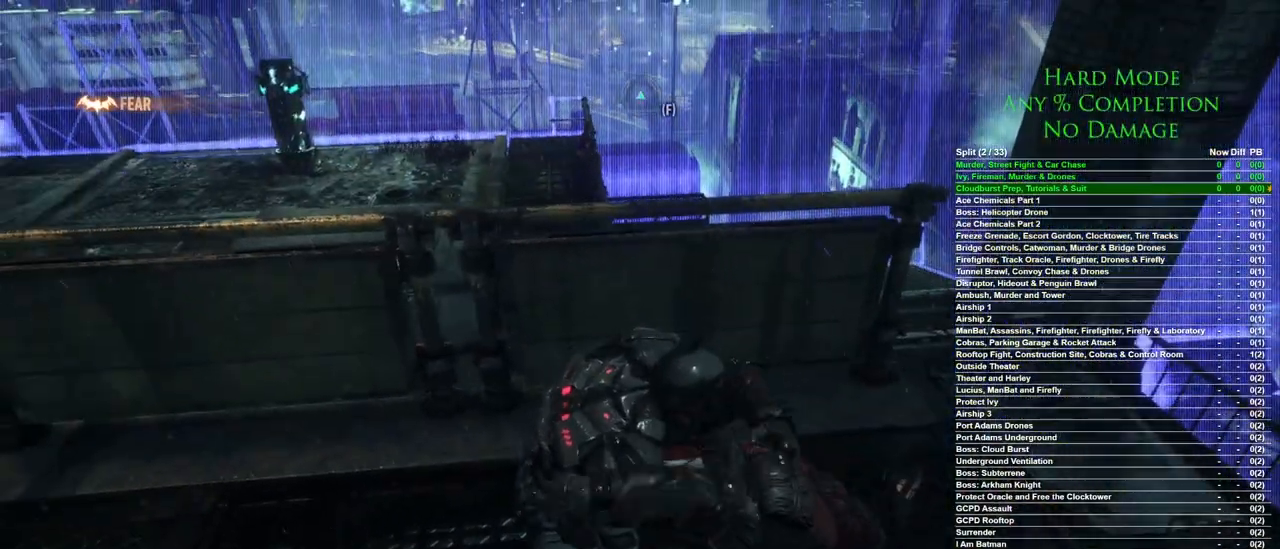
{"keys": [], "mouse": [], "events": [[150, "ctrl", "up"]]}
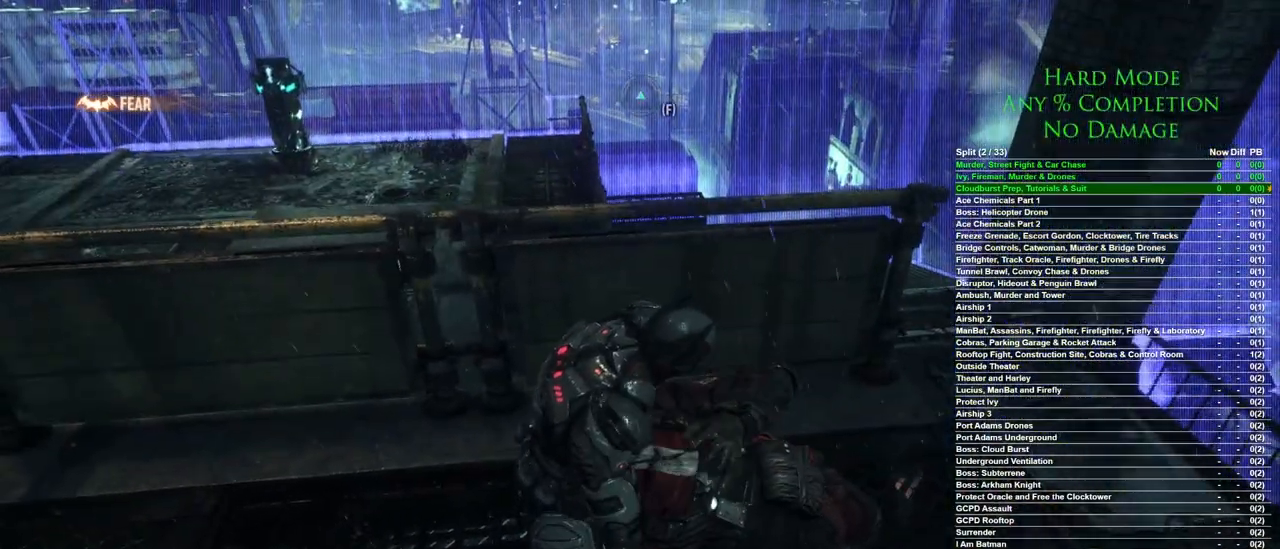
{"keys": ["s"], "mouse": [], "events": [[400, "s", "down"]]}
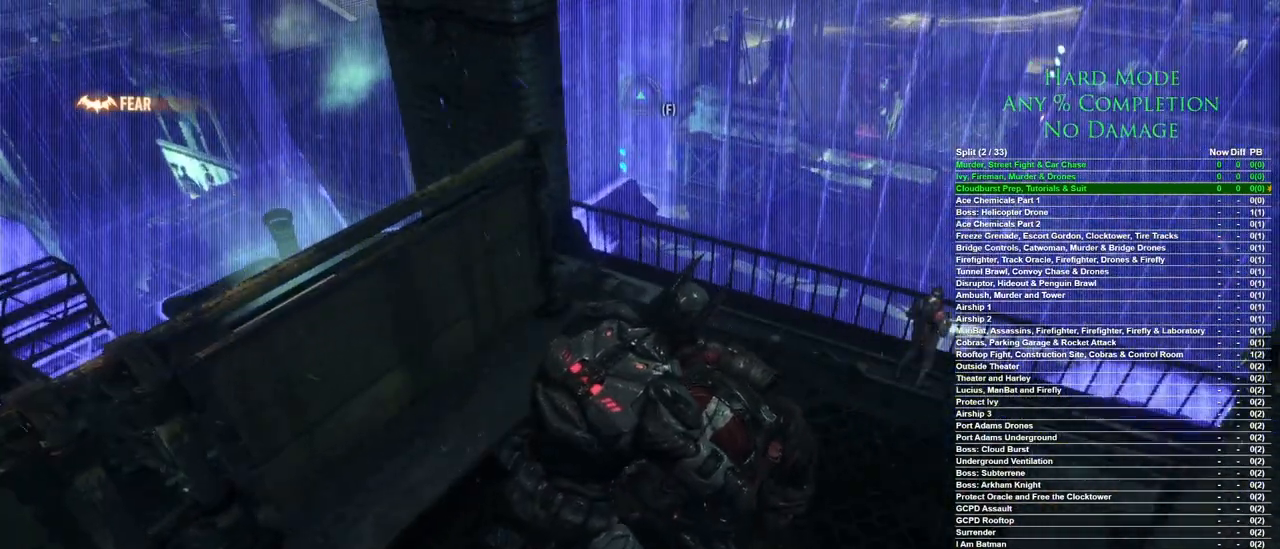
{"keys": ["s"], "mouse": [], "events": []}
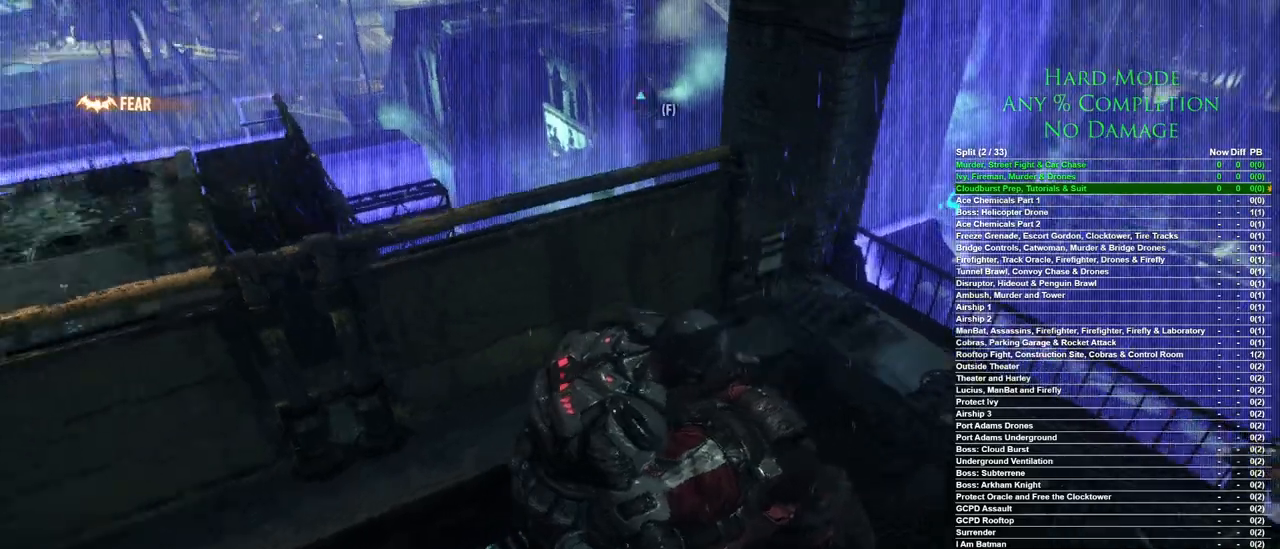
{"keys": ["a"], "mouse": [], "events": [[100, "a", "down"], [150, "s", "up"]]}
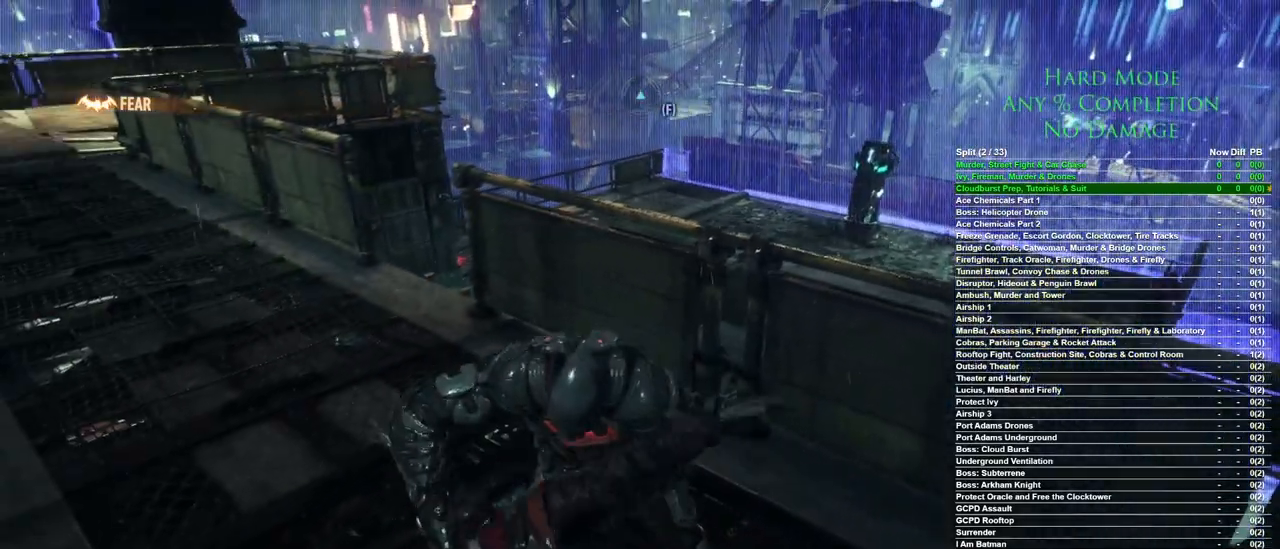
{"keys": ["a", "w"], "mouse": [], "events": [[217, "w", "down"]]}
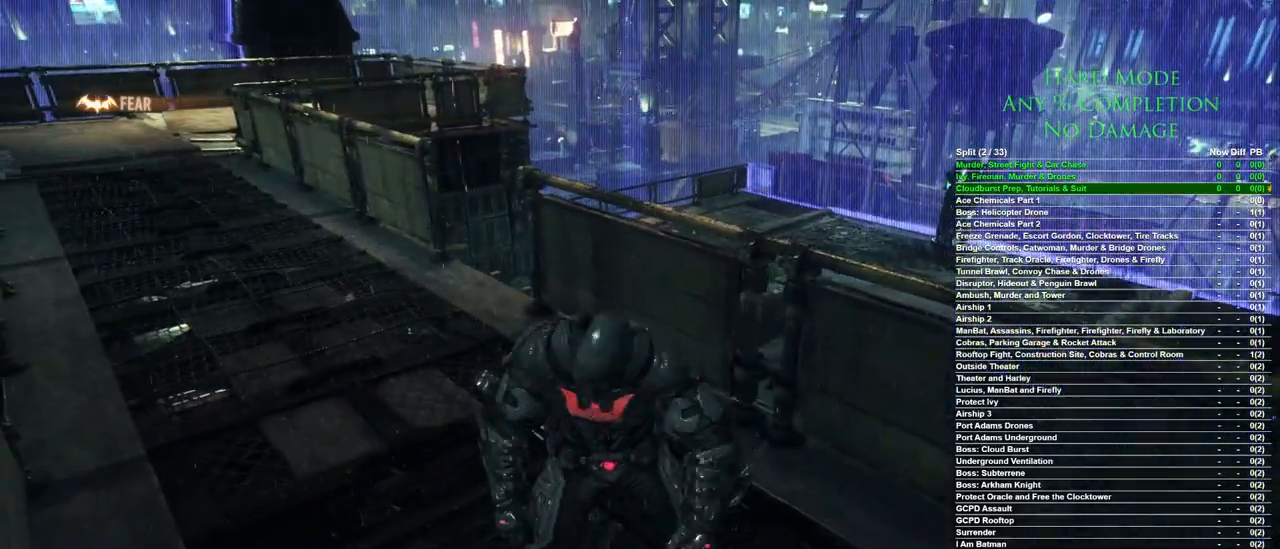
{"keys": ["a"], "mouse": [], "events": [[467, "w", "up"]]}
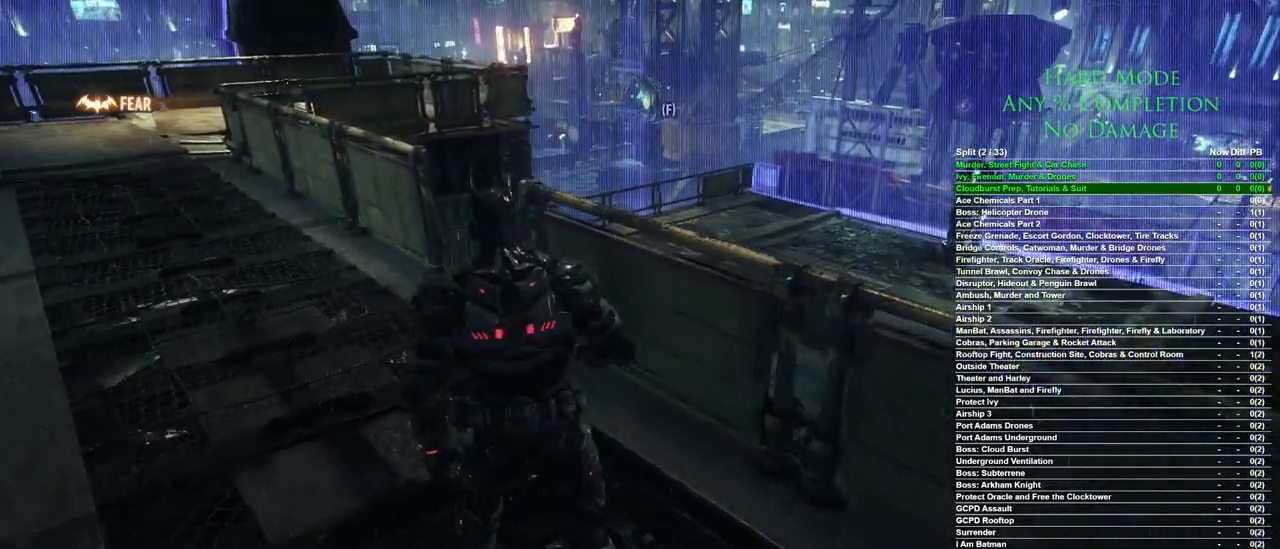
{"keys": ["a", "w"], "mouse": [], "events": [[200, "w", "down"]]}
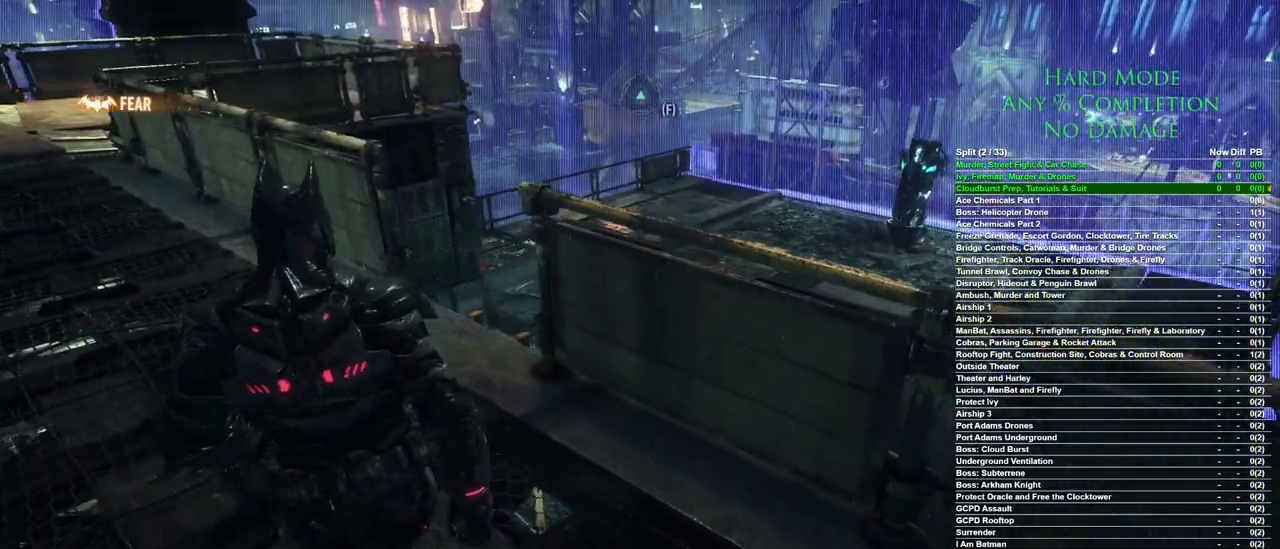
{"keys": ["a", "w"], "mouse": [], "events": []}
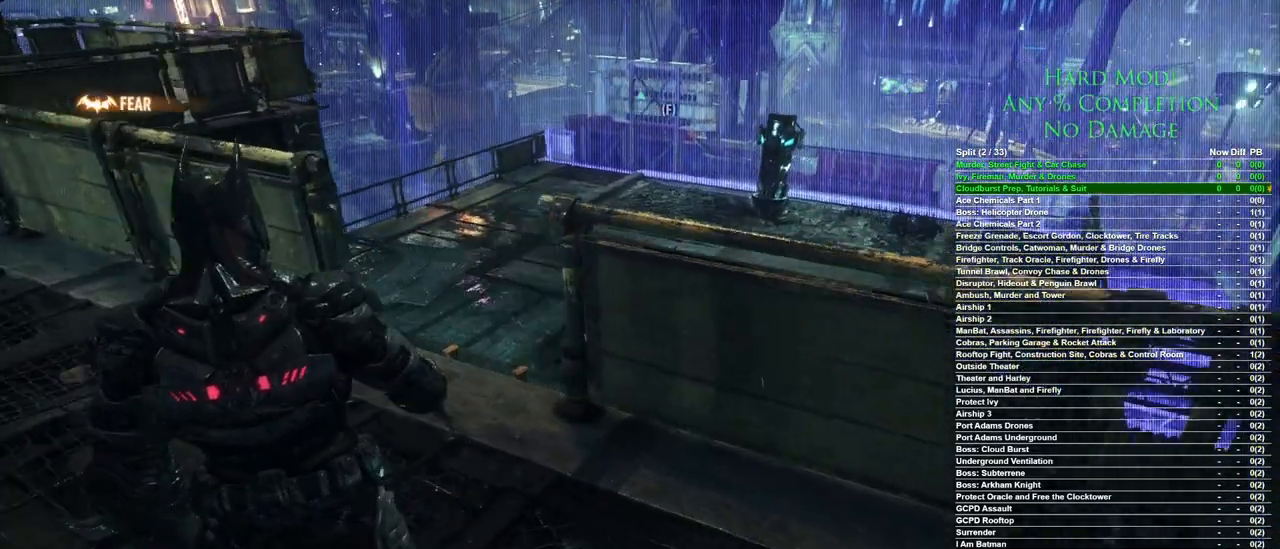
{"keys": ["w"], "mouse": [], "events": [[33, "a", "up"], [317, "a", "down"], [367, "a", "up"]]}
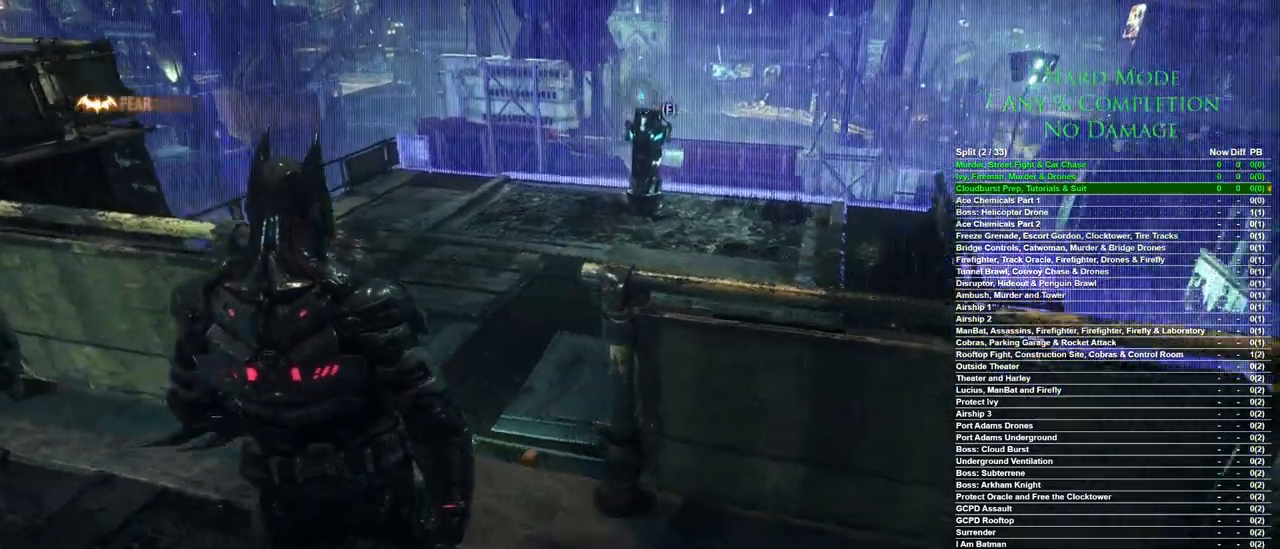
{"keys": ["w"], "mouse": [], "events": [[100, "space", "down"], [200, "space", "up"], [283, "space", "down"], [383, "space", "up"]]}
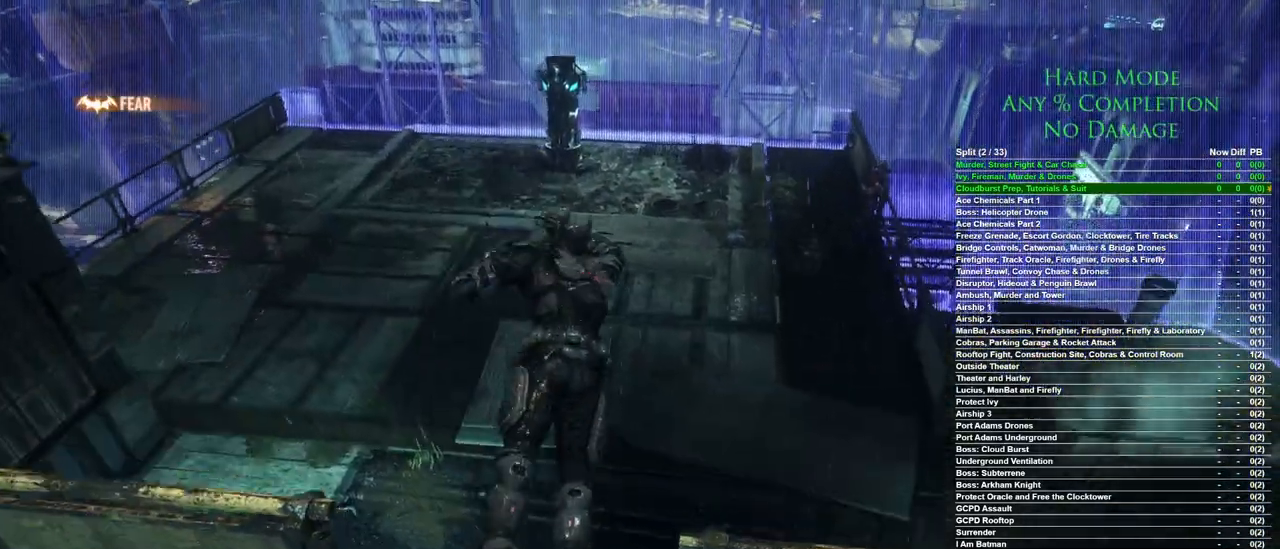
{"keys": ["w"], "mouse": [], "events": []}
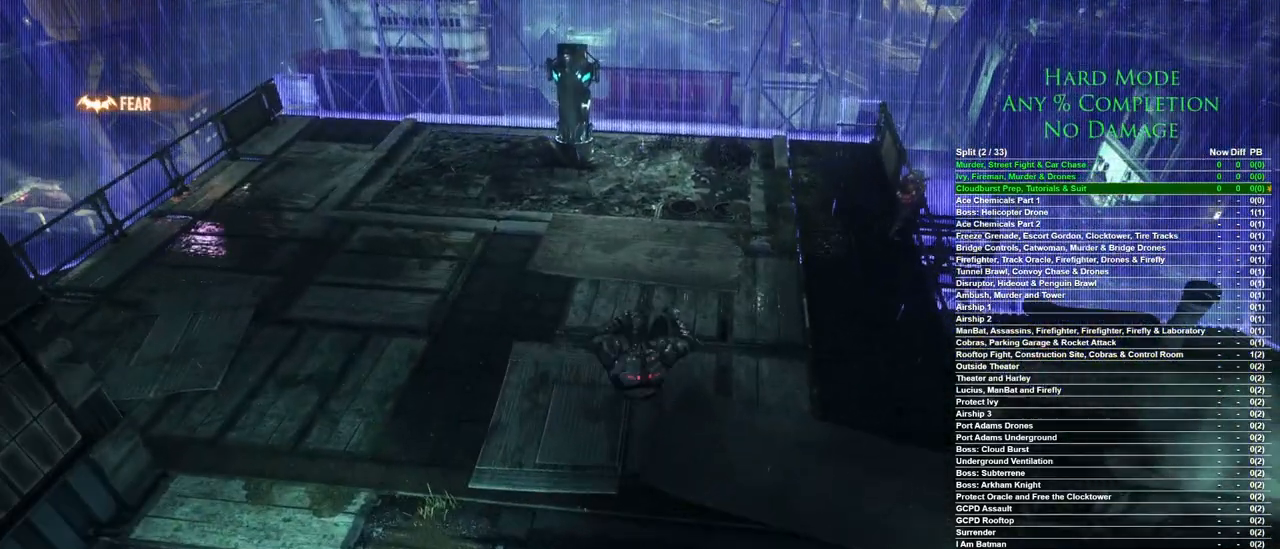
{"keys": ["space", "w"], "mouse": [], "events": [[417, "space", "down"]]}
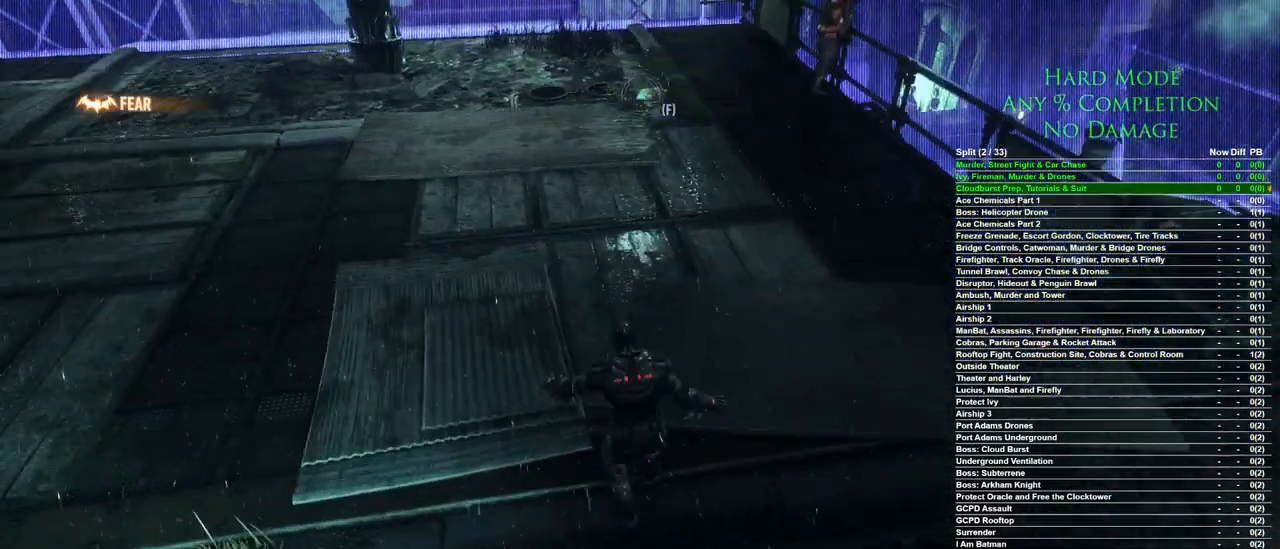
{"keys": ["w"], "mouse": [], "events": [[17, "space", "up"], [50, "space", "down"], [150, "space", "up"], [200, "space", "down"], [300, "space", "up"], [333, "space", "down"], [433, "space", "up"]]}
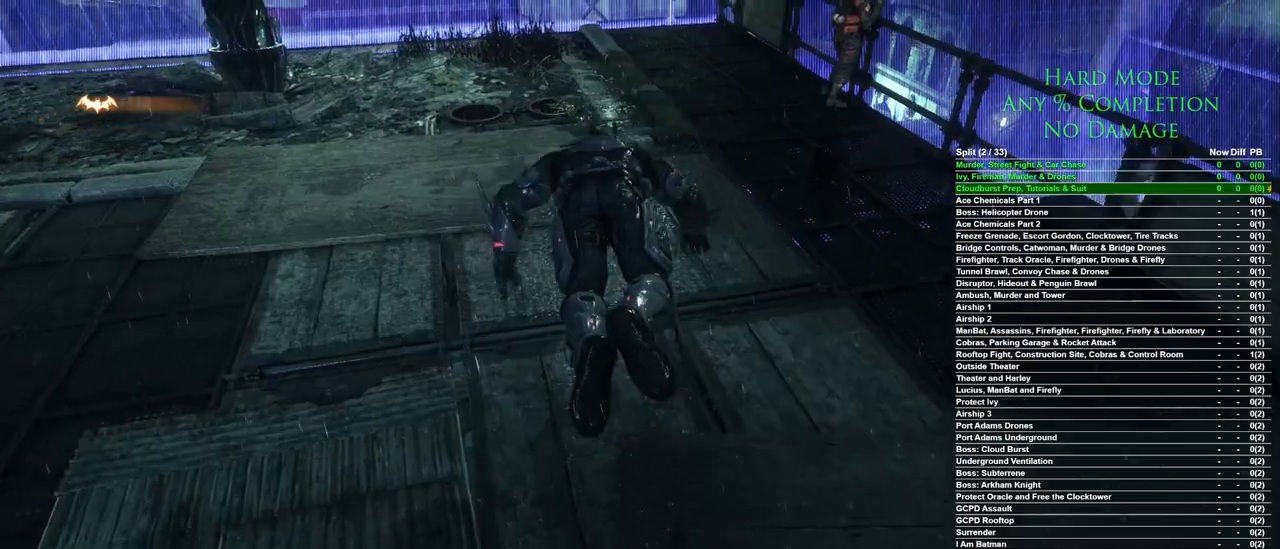
{"keys": ["ctrl", "w"], "mouse": [], "events": [[300, "ctrl", "down"]]}
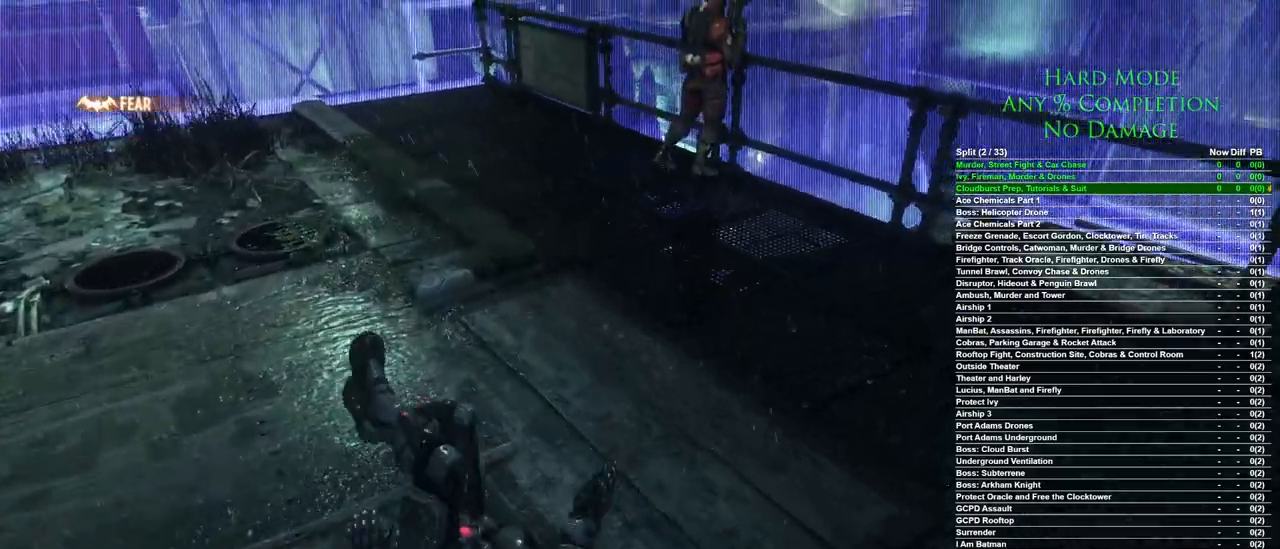
{"keys": ["ctrl", "w"], "mouse": [], "events": []}
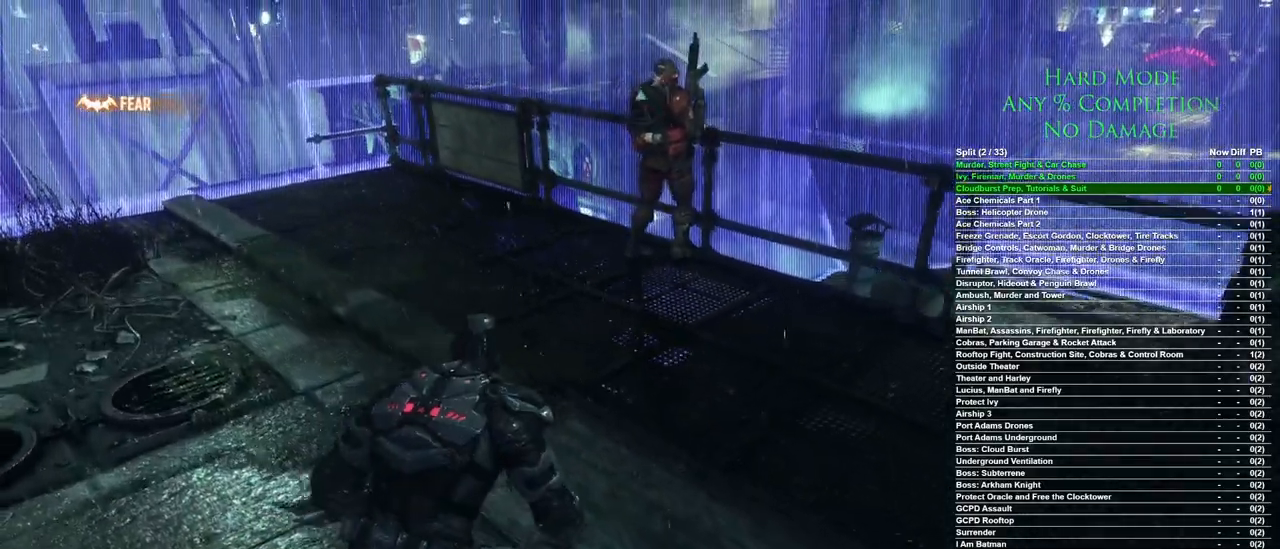
{"keys": ["ctrl", "w"], "mouse": [], "events": [[333, "mouse_right", "down"], [433, "mouse_right", "up"]]}